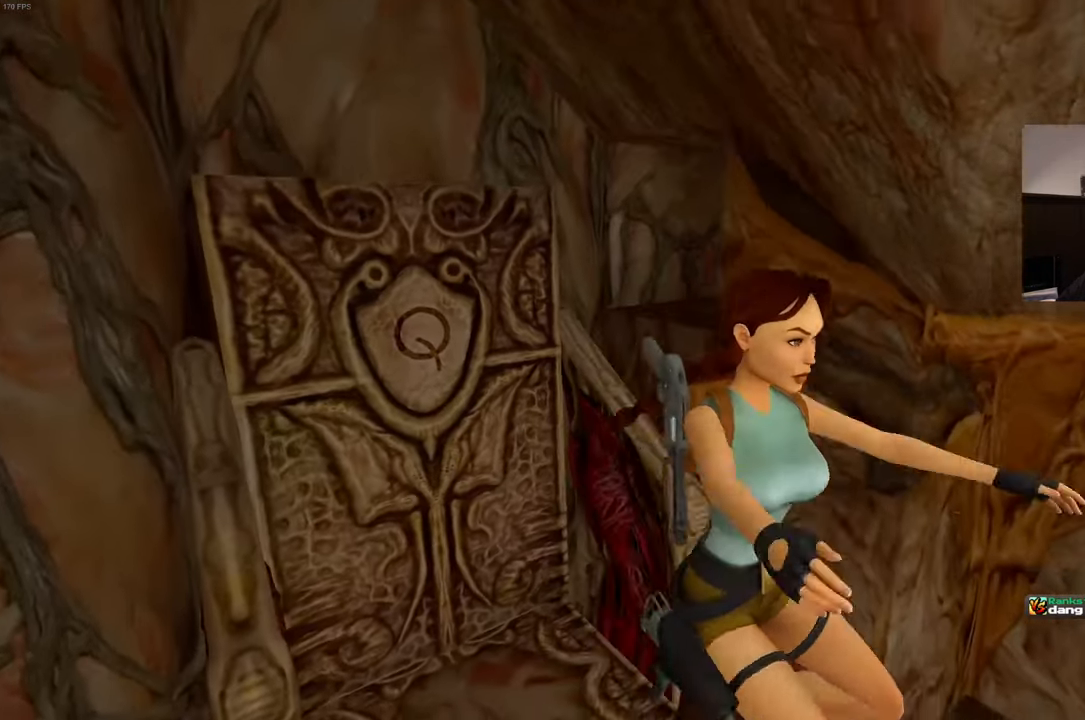
Gameplay with a controller (PlayStation layout); each line is a JSON object with the inputs held at the frame after it (dt_ms = milliseconds from this image to that frame). "events" lists button and stick changes between this image and that frame as [ms after this image, input, new state], when the widget could be followed in between. Not read: L3 R3 START.
{"dt_ms": 500, "buttons": [], "left_stick": "up-right", "right_stick": "down-right", "events": []}
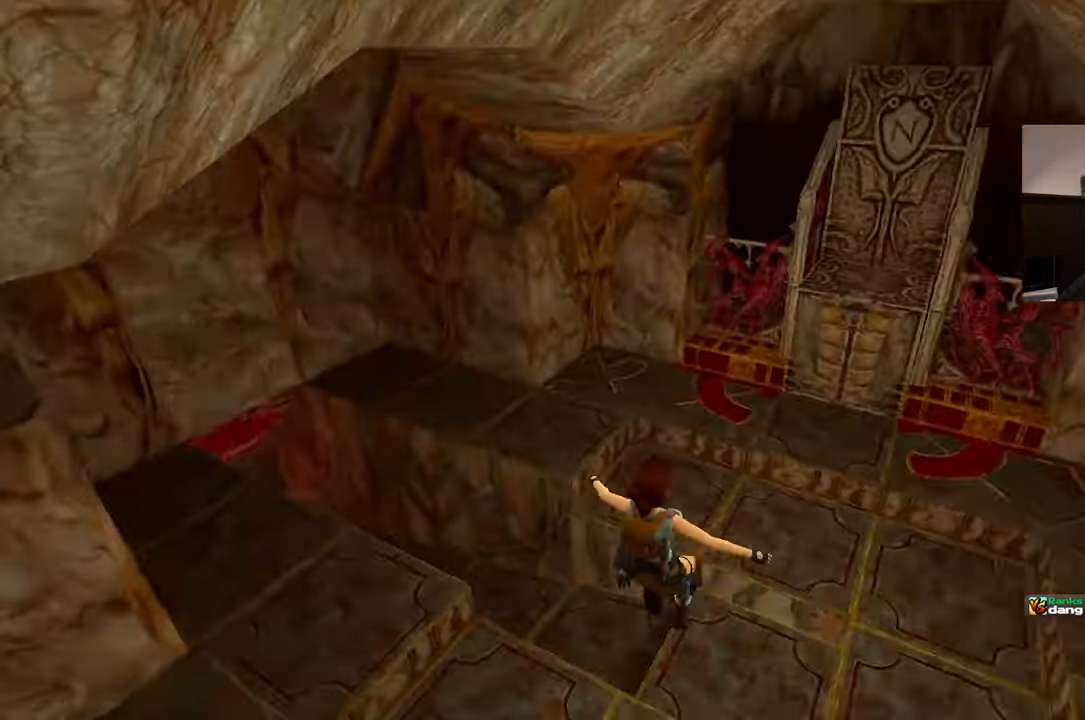
{"dt_ms": 500, "buttons": [], "left_stick": "up", "right_stick": "up-left", "events": [[83, "right_stick", "right"], [216, "right_stick", "up-right"], [283, "left_stick", "up"], [317, "right_stick", "up"], [483, "right_stick", "up-left"]]}
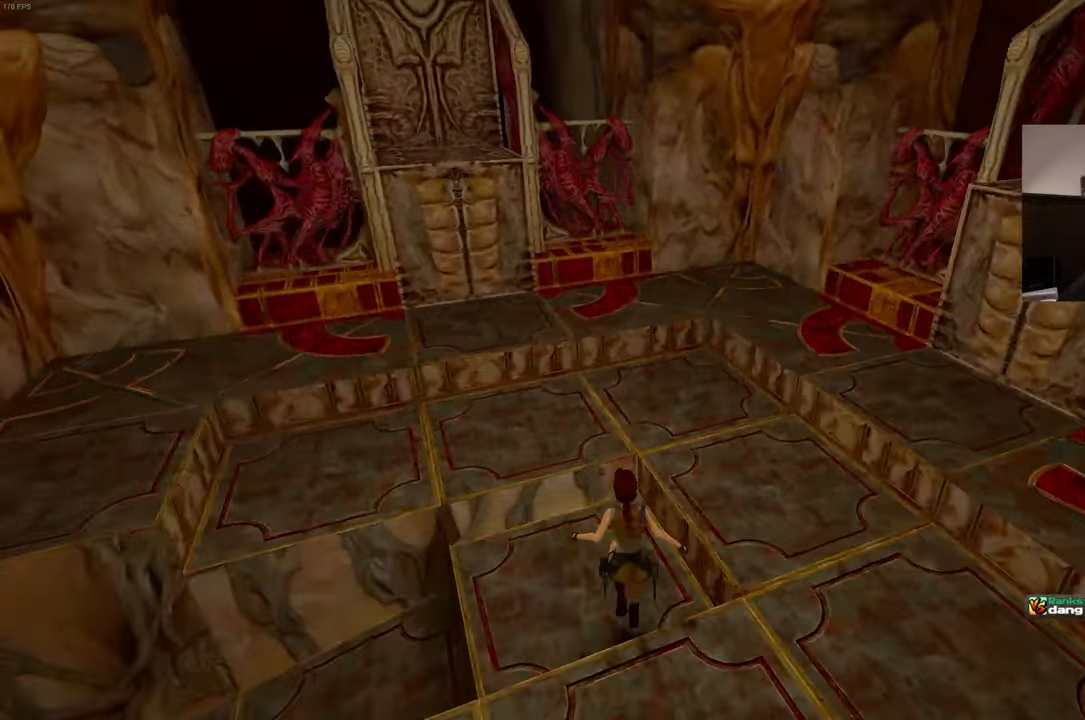
{"dt_ms": 500, "buttons": [], "left_stick": "up", "right_stick": "center", "events": [[217, "right_stick", "center"]]}
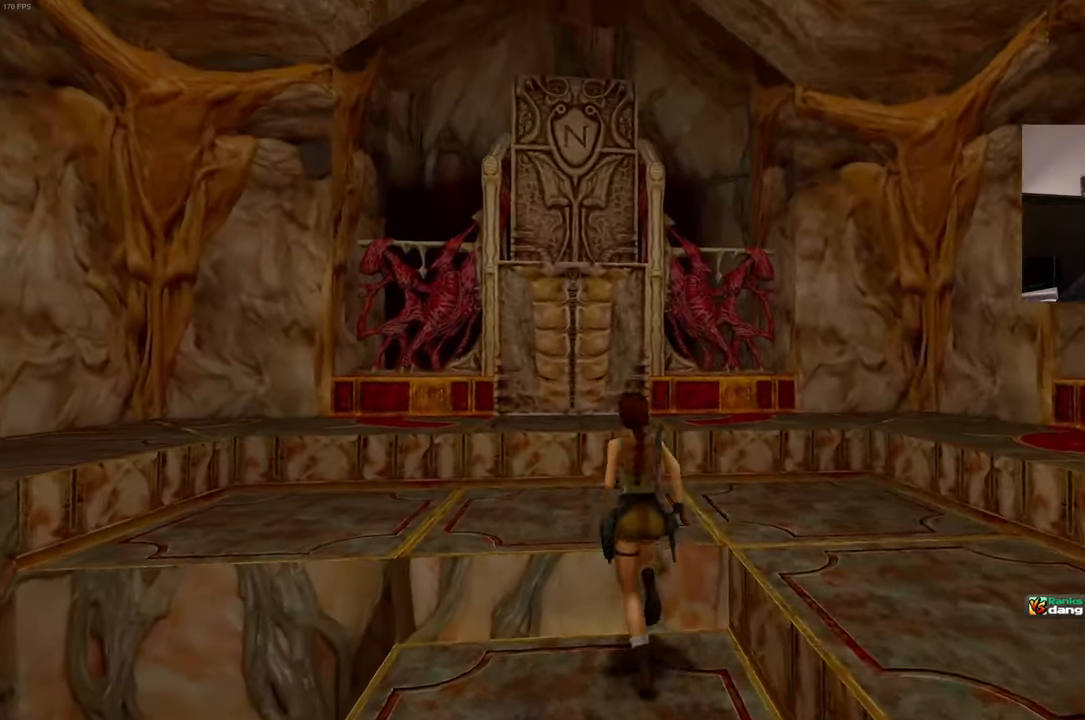
{"dt_ms": 500, "buttons": [], "left_stick": "up", "right_stick": "center", "events": [[33, "right_stick", "down-left"], [183, "right_stick", "center"]]}
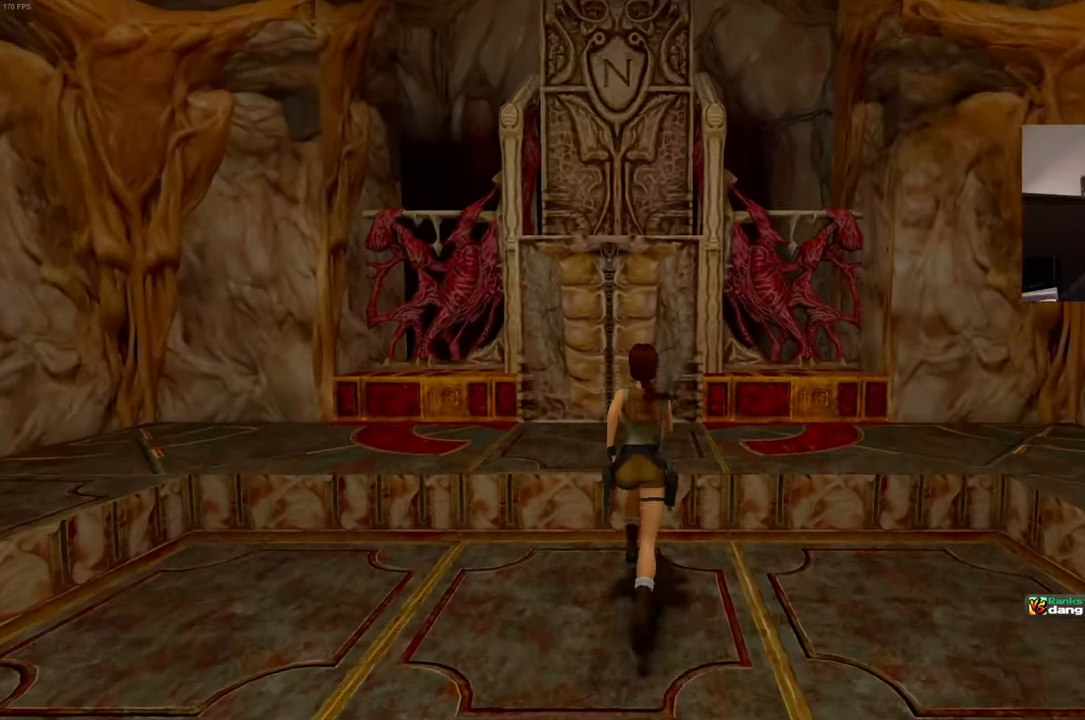
{"dt_ms": 500, "buttons": [], "left_stick": "up", "right_stick": "center", "events": [[150, "right_stick", "down"], [233, "right_stick", "center"]]}
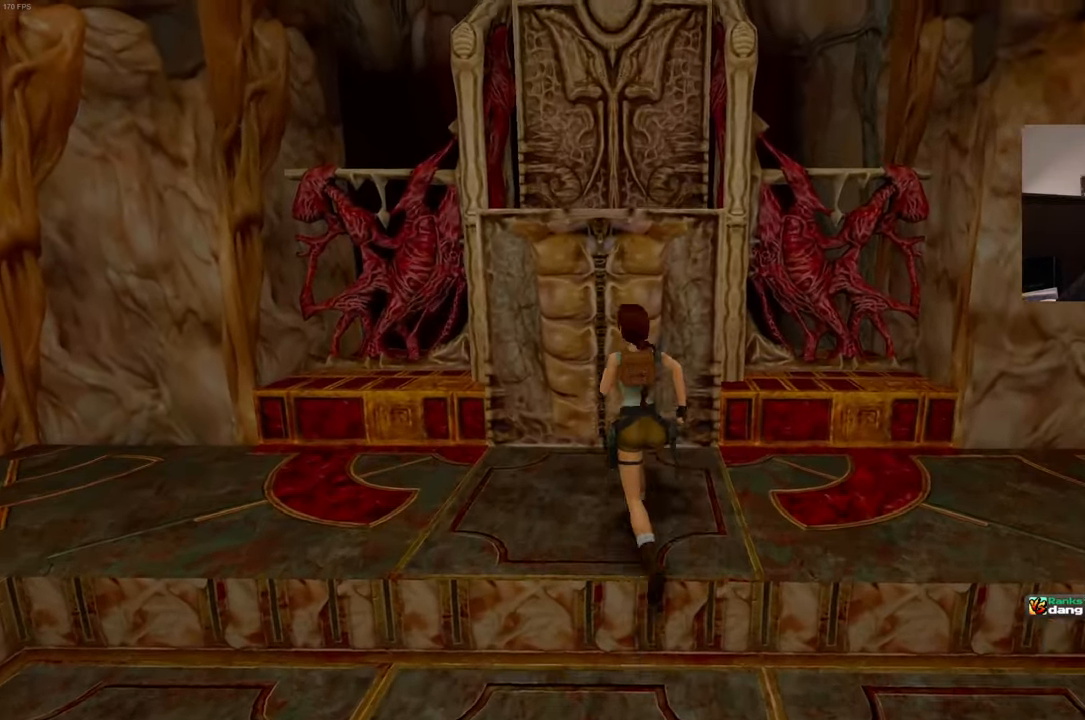
{"dt_ms": 1000, "buttons": [], "left_stick": "up", "right_stick": "center"}
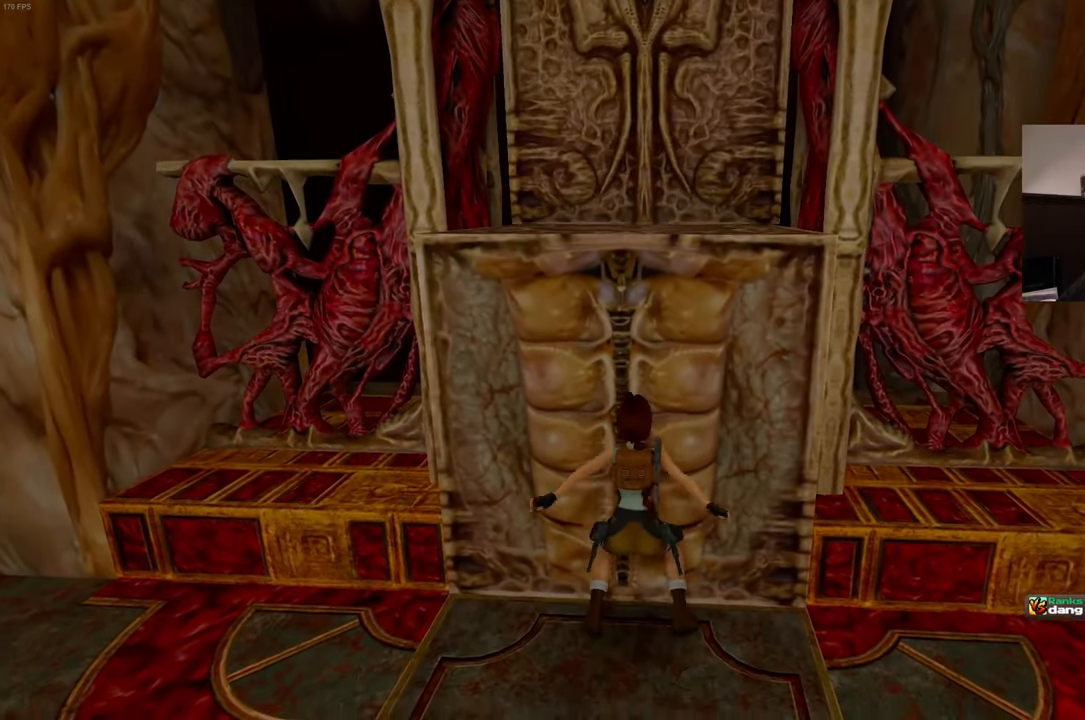
{"dt_ms": 500, "buttons": ["R2"], "left_stick": "up", "right_stick": "center", "events": [[133, "DPAD_LEFT", "down"], [150, "R2", "down"], [217, "DPAD_LEFT", "up"]]}
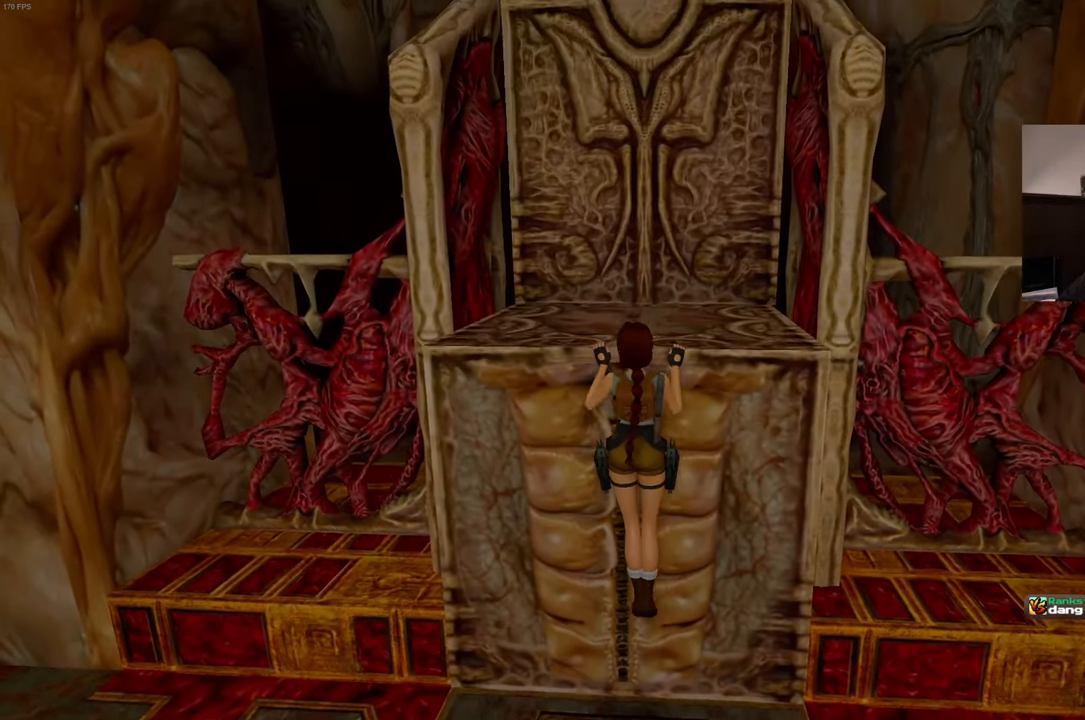
{"dt_ms": 500, "buttons": [], "left_stick": "center", "right_stick": "center", "events": [[17, "R2", "up"], [233, "left_stick", "center"]]}
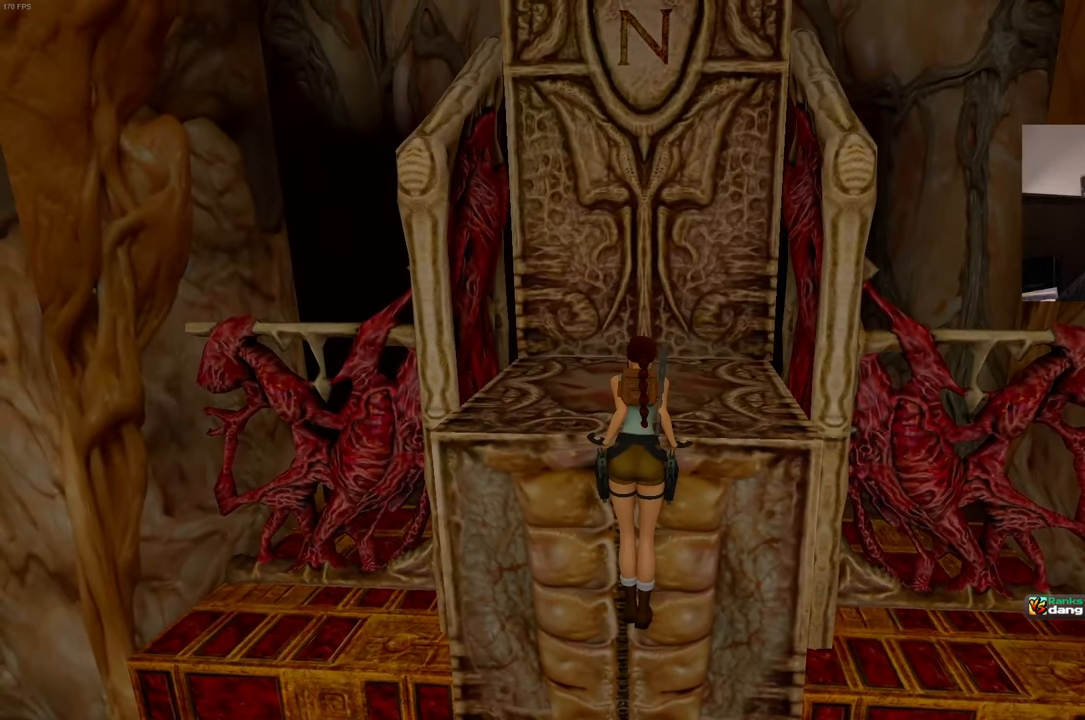
{"dt_ms": 500, "buttons": [], "left_stick": "center", "right_stick": "center", "events": []}
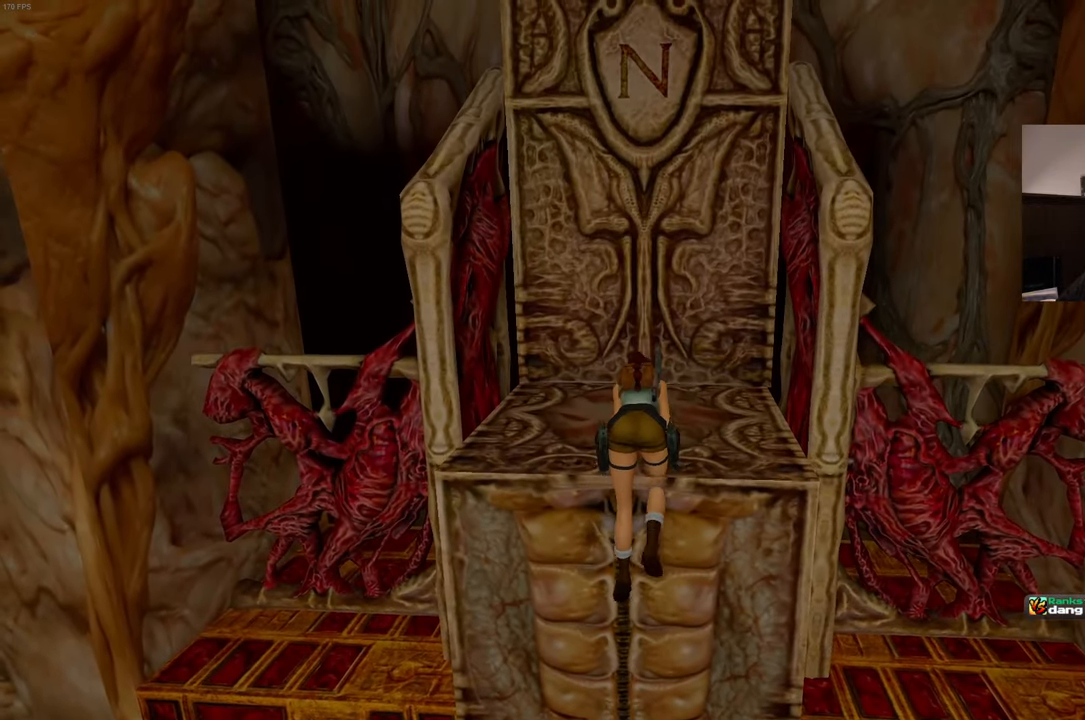
{"dt_ms": 500, "buttons": [], "left_stick": "center", "right_stick": "center", "events": []}
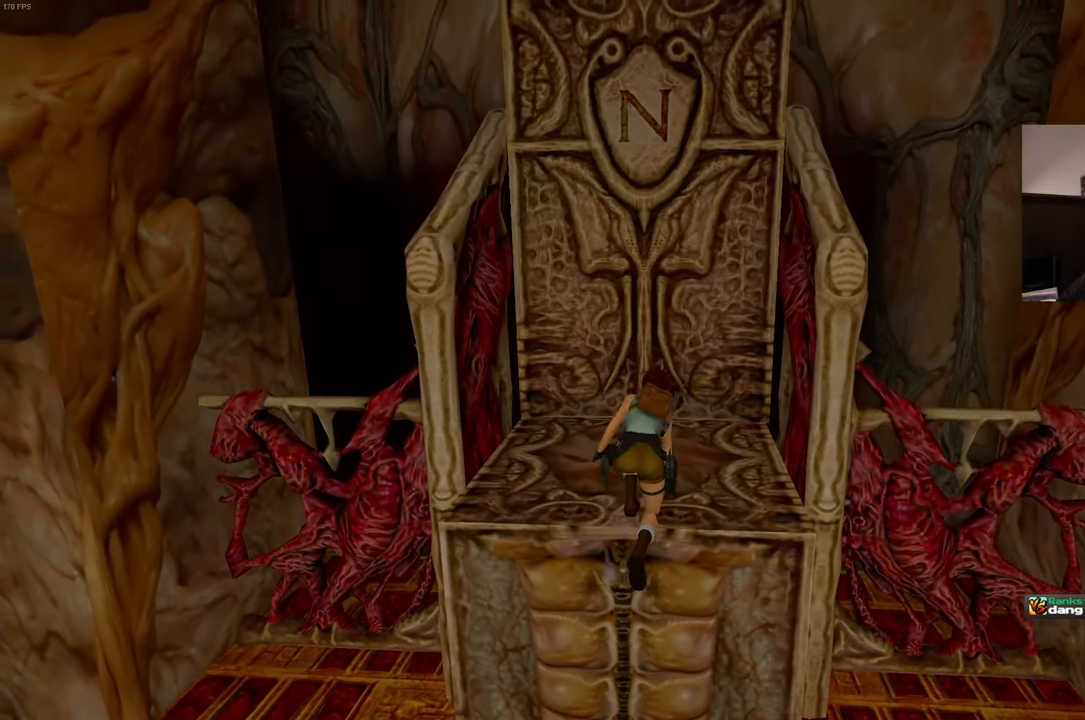
{"dt_ms": 500, "buttons": [], "left_stick": "center", "right_stick": "center", "events": []}
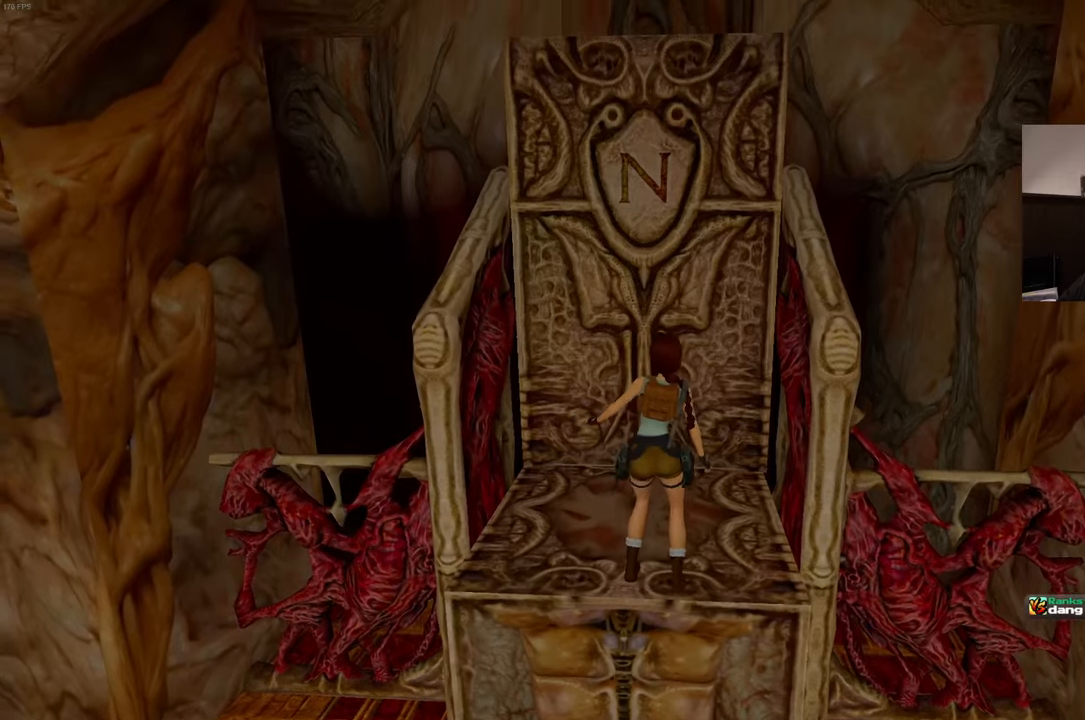
{"dt_ms": 500, "buttons": [], "left_stick": "center", "right_stick": "center", "events": []}
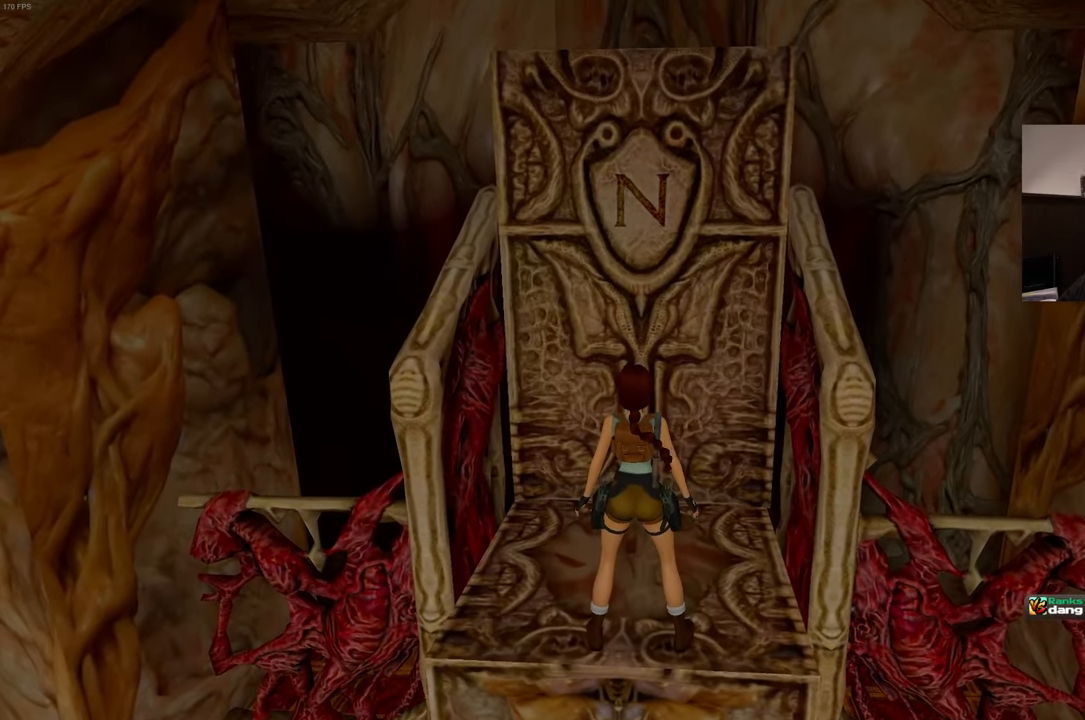
{"dt_ms": 500, "buttons": [], "left_stick": "center", "right_stick": "center", "events": []}
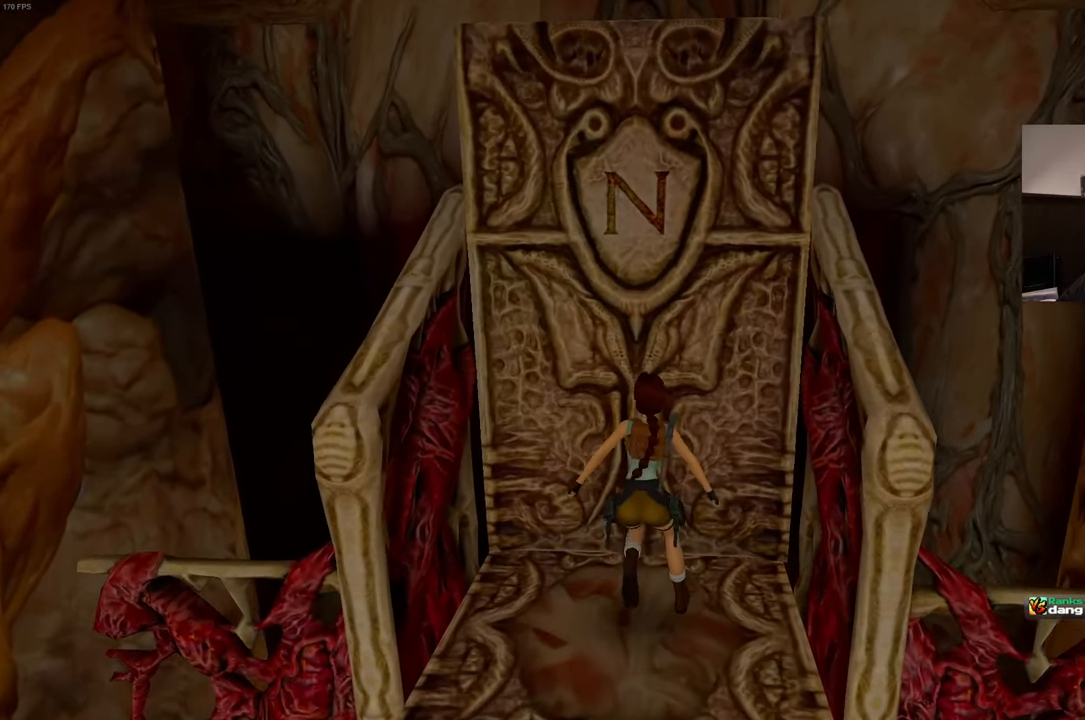
{"dt_ms": 500, "buttons": [], "left_stick": "center", "right_stick": "center", "events": [[67, "left_stick", "down"], [267, "left_stick", "center"]]}
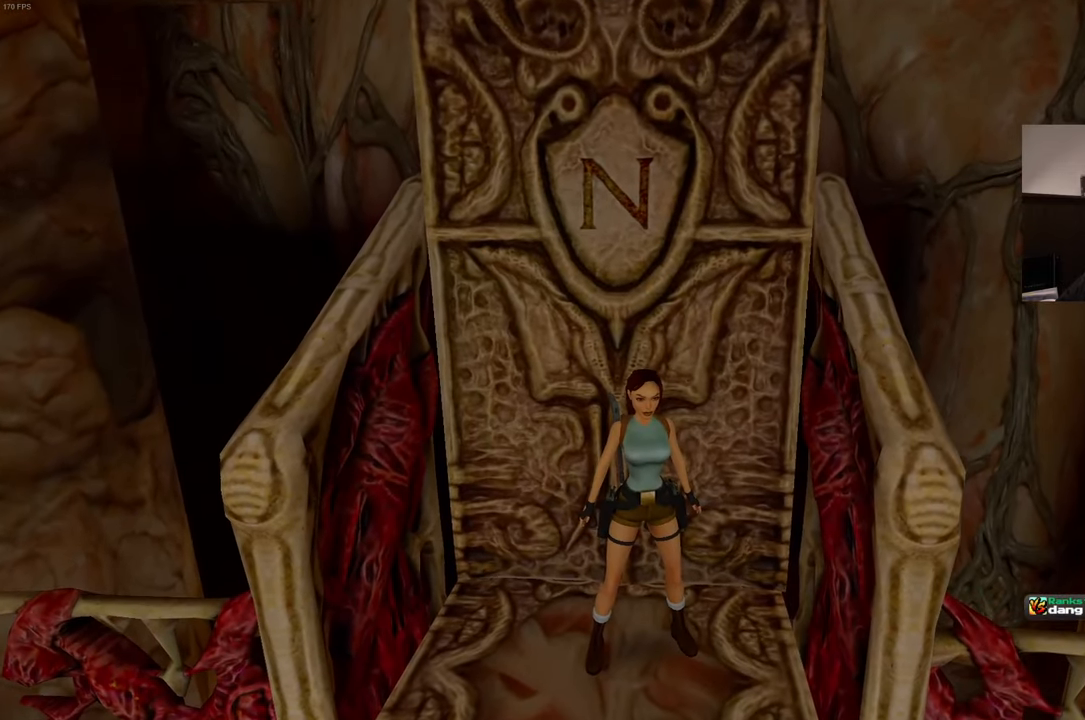
{"dt_ms": 500, "buttons": [], "left_stick": "down", "right_stick": "center", "events": [[334, "left_stick", "down"]]}
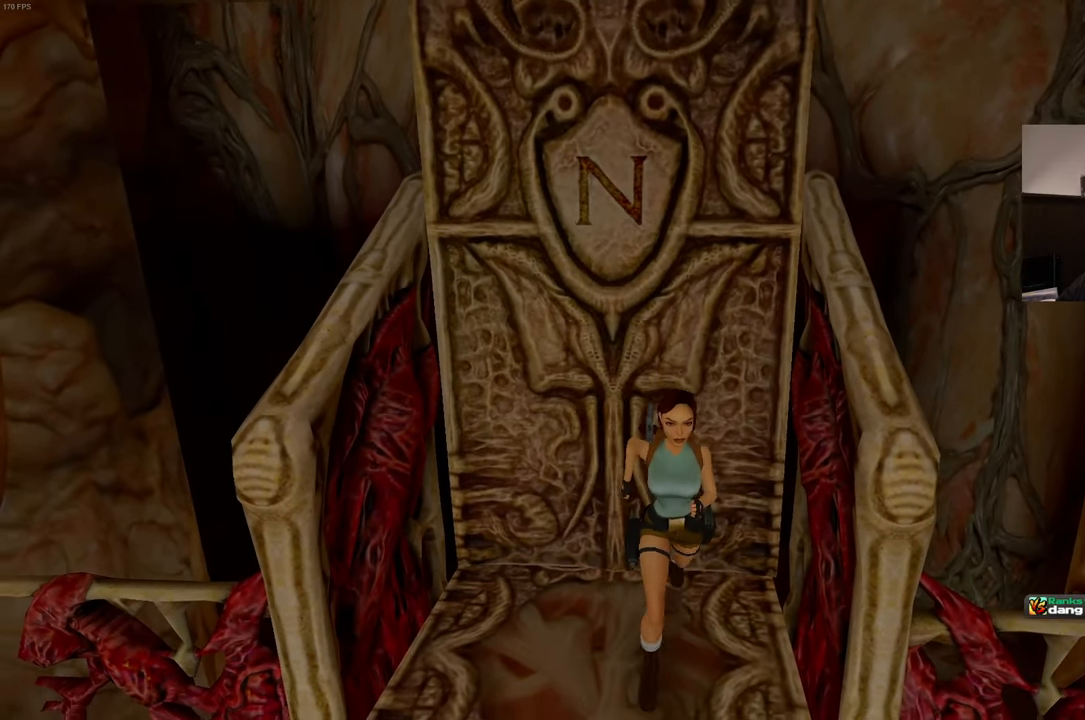
{"dt_ms": 500, "buttons": [], "left_stick": "down-left", "right_stick": "center", "events": [[384, "left_stick", "down-left"]]}
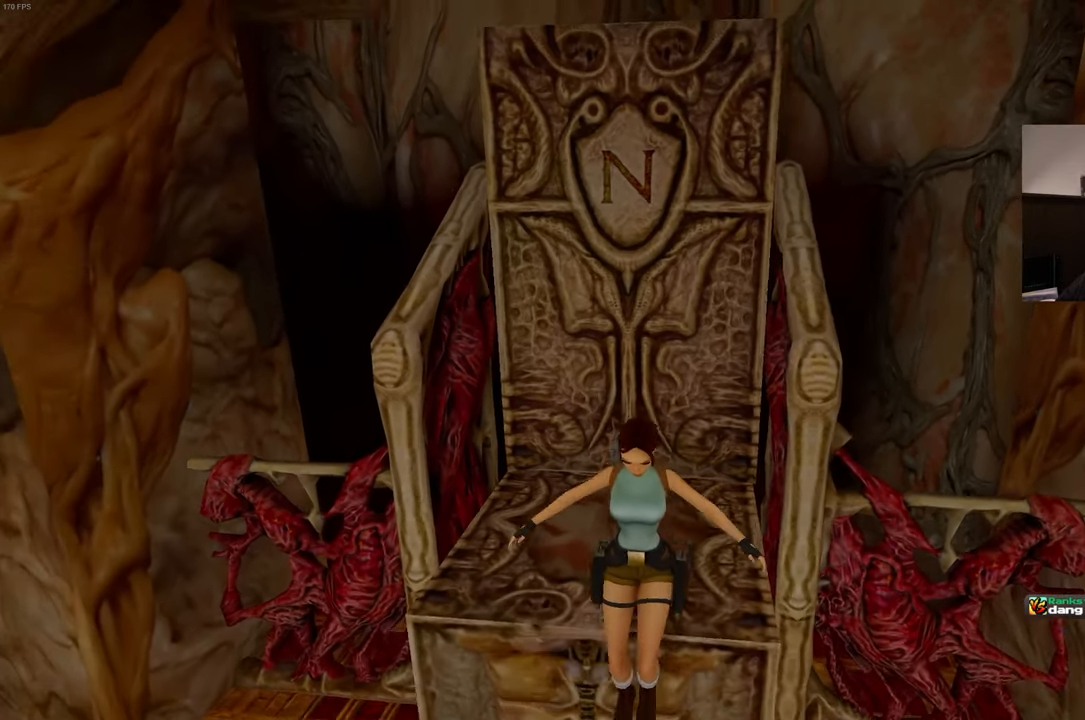
{"dt_ms": 500, "buttons": [], "left_stick": "center", "right_stick": "center", "events": [[50, "left_stick", "up-left"], [267, "left_stick", "up"], [384, "left_stick", "center"]]}
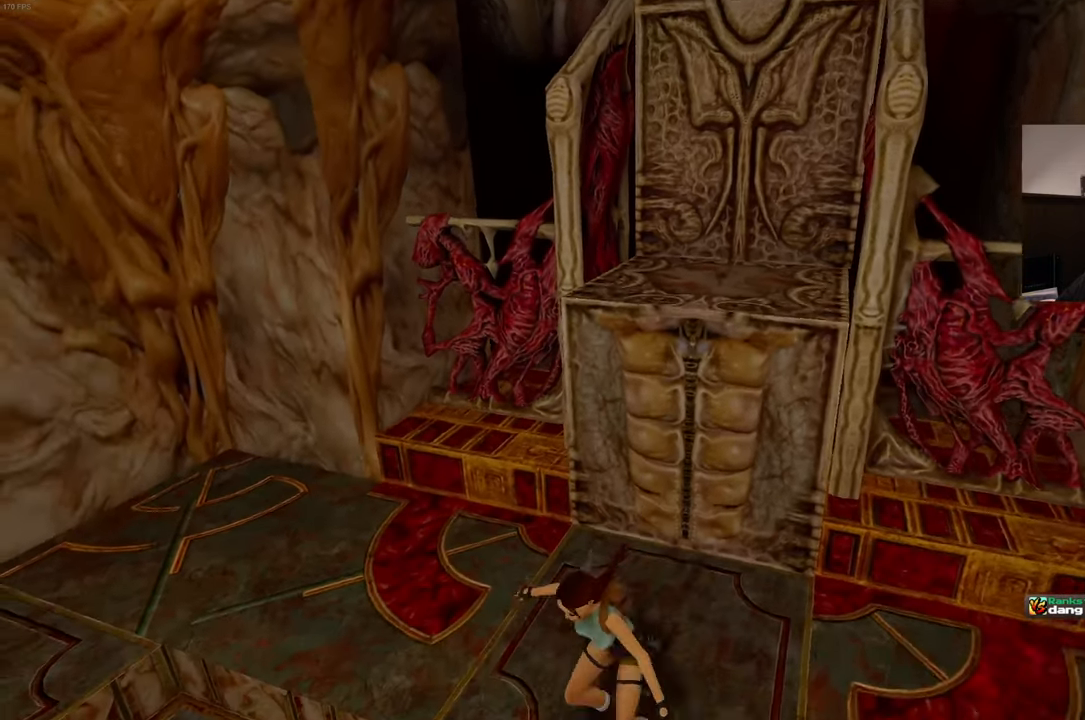
{"dt_ms": 500, "buttons": [], "left_stick": "up-right", "right_stick": "center", "events": [[50, "left_stick", "up"], [450, "left_stick", "up-right"]]}
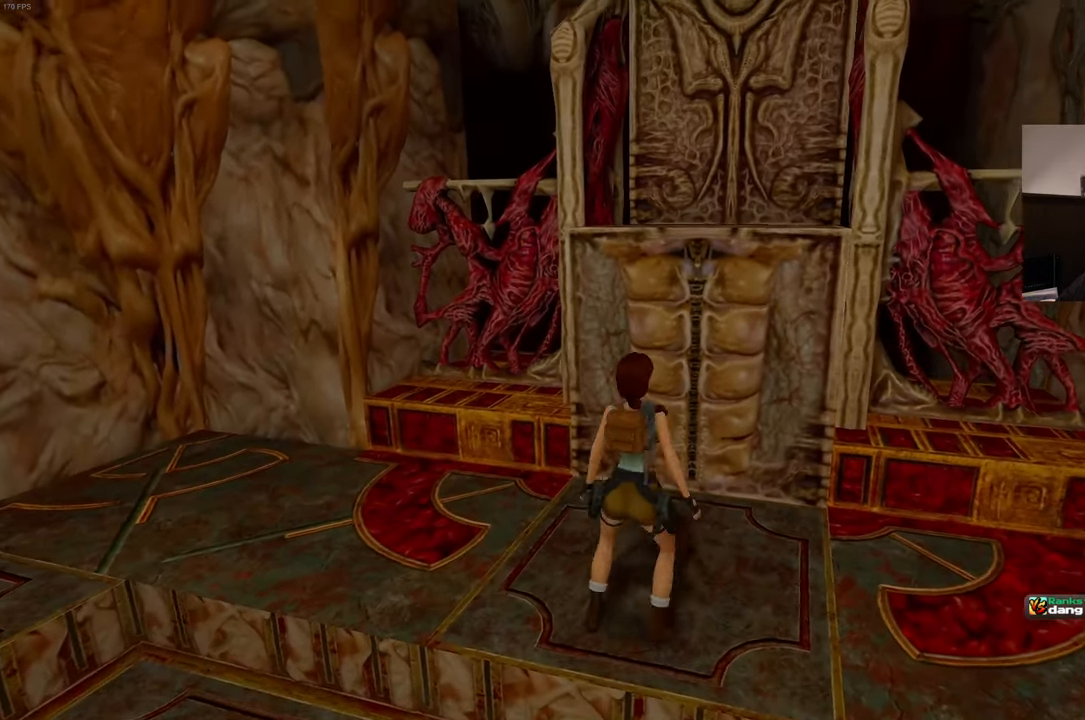
{"dt_ms": 500, "buttons": [], "left_stick": "center", "right_stick": "center", "events": [[117, "left_stick", "up"], [417, "left_stick", "center"]]}
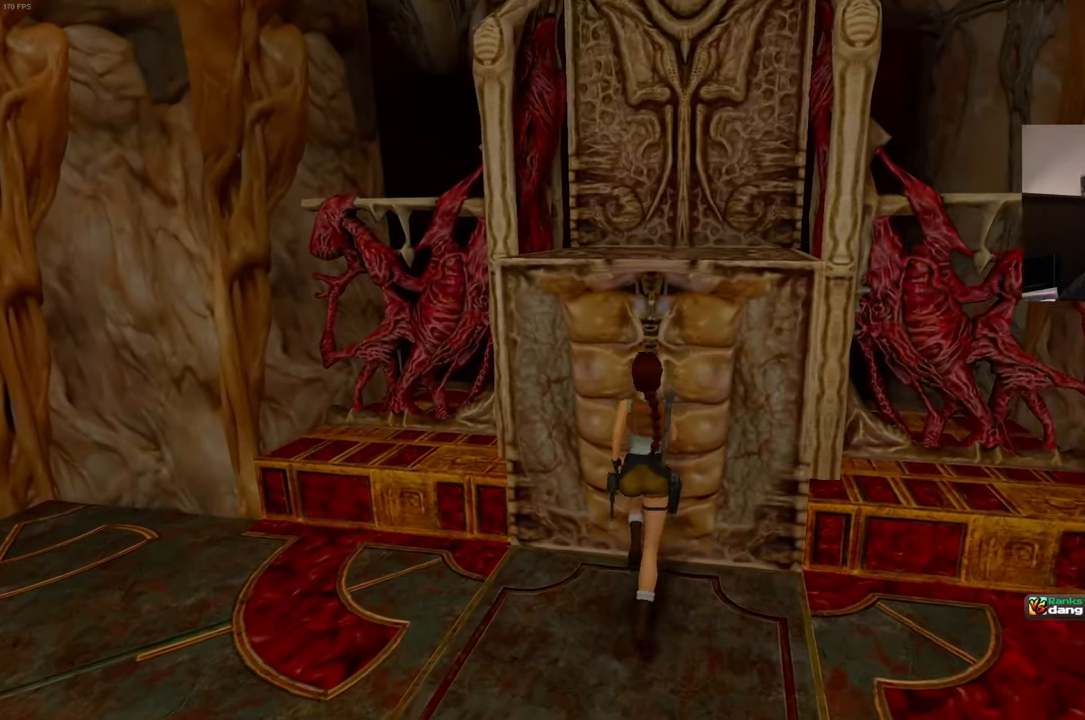
{"dt_ms": 500, "buttons": [], "left_stick": "center", "right_stick": "center", "events": [[117, "CROSS", "down"], [217, "CROSS", "up"], [317, "CROSS", "down"], [417, "CROSS", "up"]]}
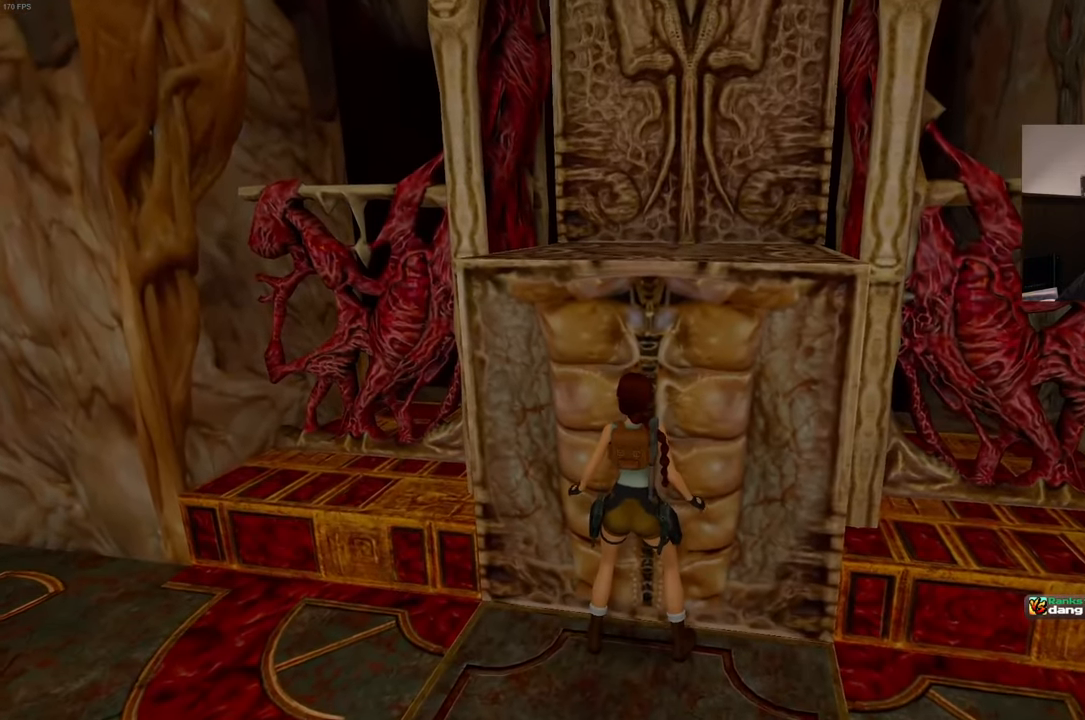
{"dt_ms": 500, "buttons": [], "left_stick": "center", "right_stick": "center", "events": [[384, "left_stick", "up"], [466, "left_stick", "center"]]}